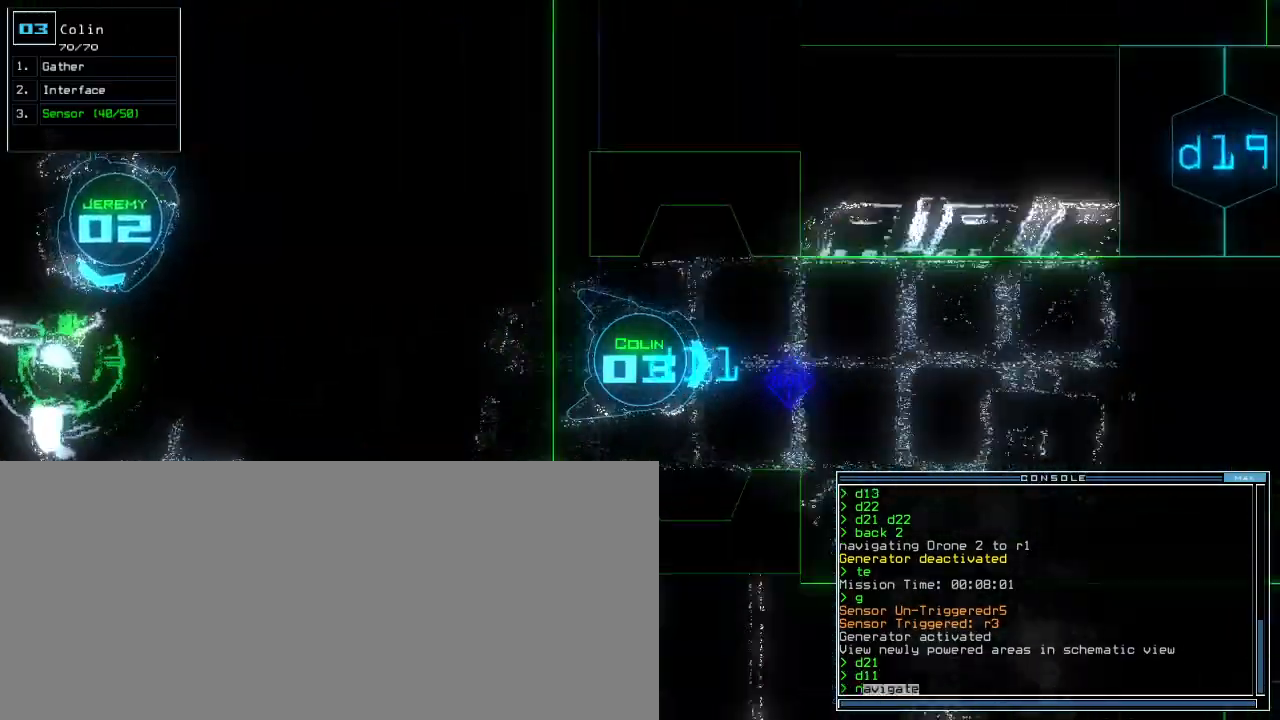
Gameplay with keyboard; each line is a JSON object with the keys held at the frame after it. "events" lists presses ("down") and releases ("up") of ".", "0", "1", "2", "3", "4", "5", "6", "7", "8", "9", "a", "b", "backspace", "c", "caps_lock", "comma", "ctrl_l", "ctrl_r", "d", "down", "e", "equals", "escape", "f", "f8", "g", "h", "i", "j", "k", "l", "left", "m", "minus", "n", "o", "p", "q", "quote", "r", "return", "right", "s", "semicolon", "shift_l", "shift_r", "space", "t", "tab", "tilde", "u", "up", "v", "w", "x", "y" and "z" between this image and that frame as [ms after this image, input, new state], when the widget could be followed in between. No other keys are recorded. Mouse input is not recorded. Not read: other_keys.
{"keys": ["up"], "events": [[17, "space", "down"], [33, "s", "up"], [83, "space", "up"], [183, "2", "down"], [300, "2", "up"]]}
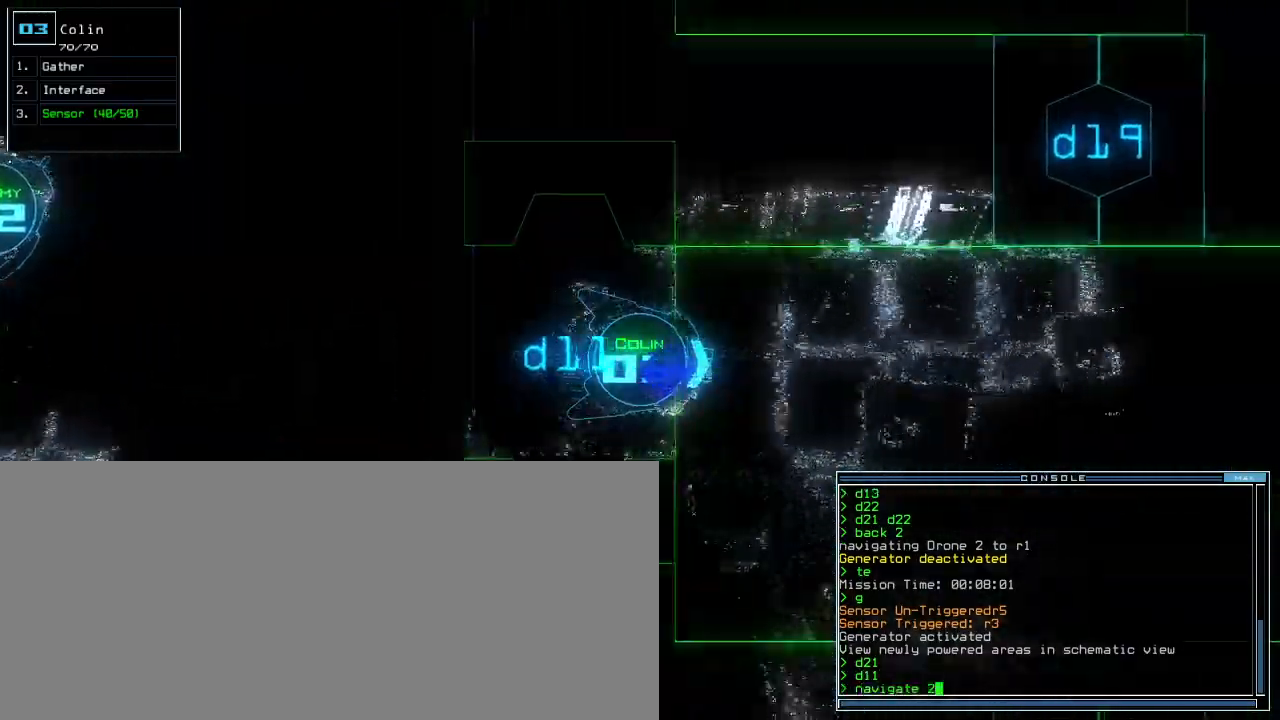
{"keys": ["right", "up"]}
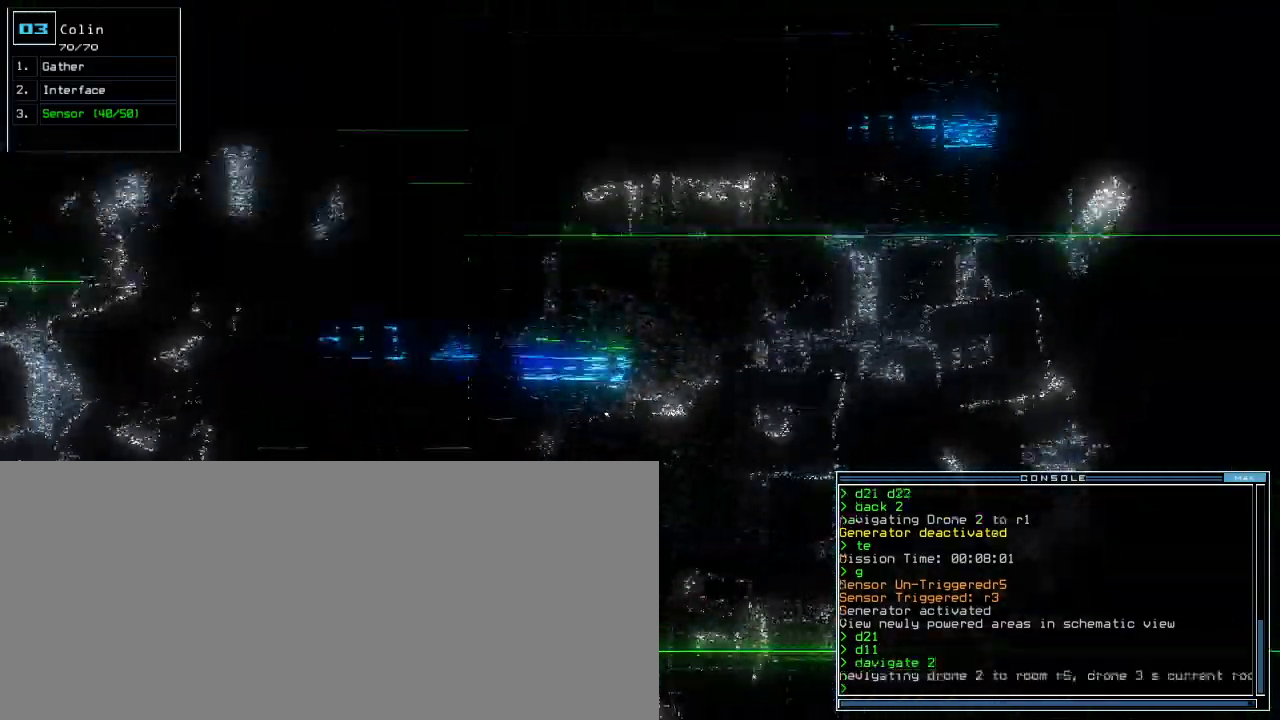
{"keys": ["up"], "events": [[117, "right", "up"]]}
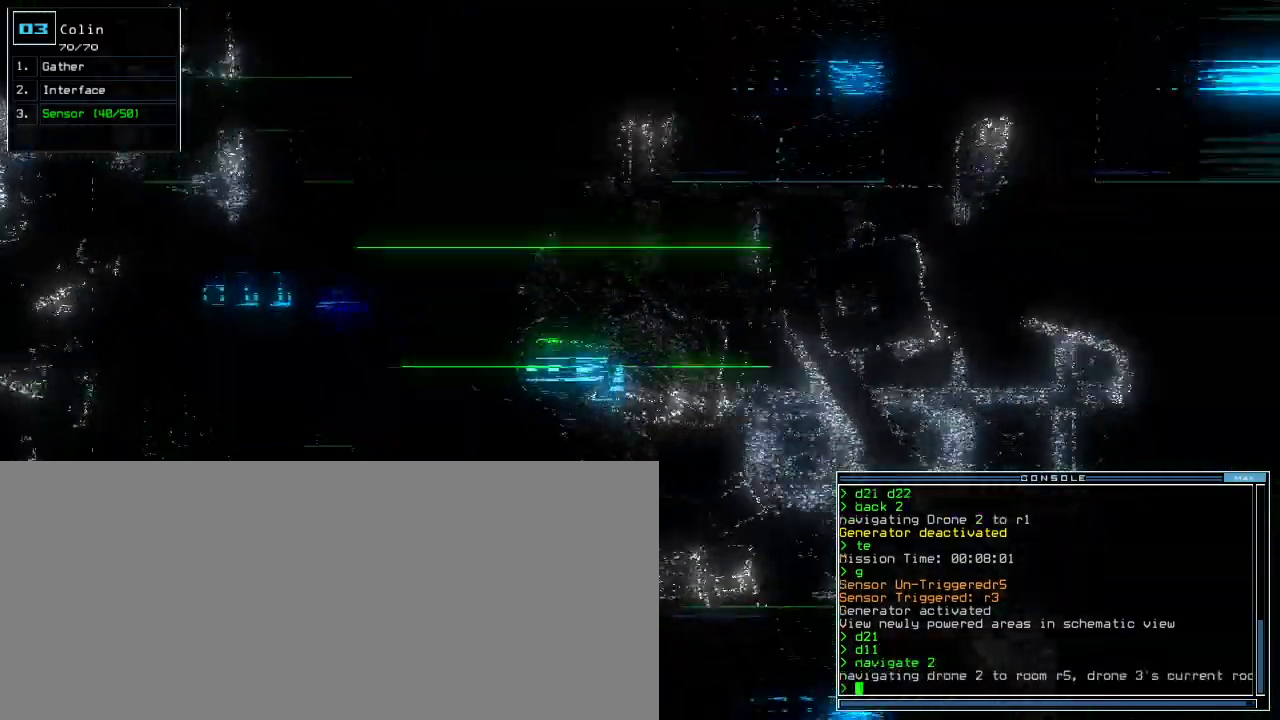
{"keys": ["ctrl_l", "up"], "events": [[400, "ctrl_l", "down"]]}
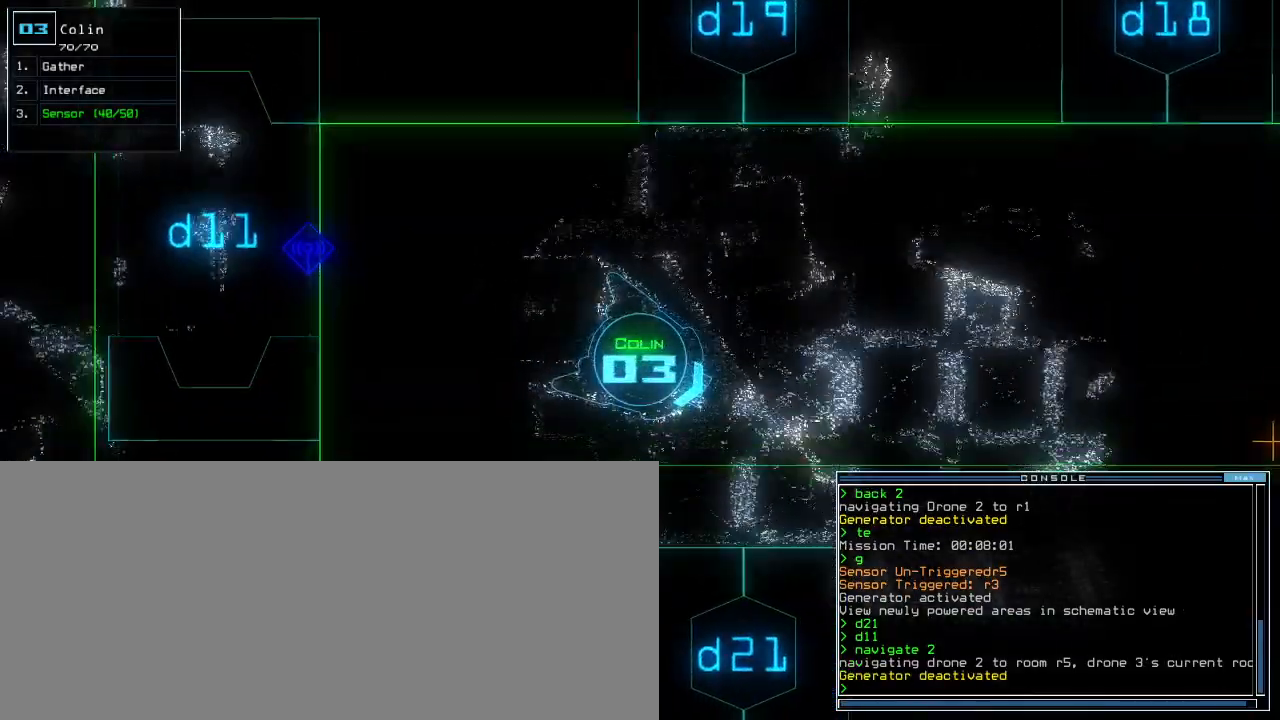
{"keys": ["up"], "events": [[17, "ctrl_l", "up"], [33, "left", "down"], [117, "left", "up"], [250, "left", "down"], [333, "left", "up"], [400, "left", "down"], [483, "left", "up"]]}
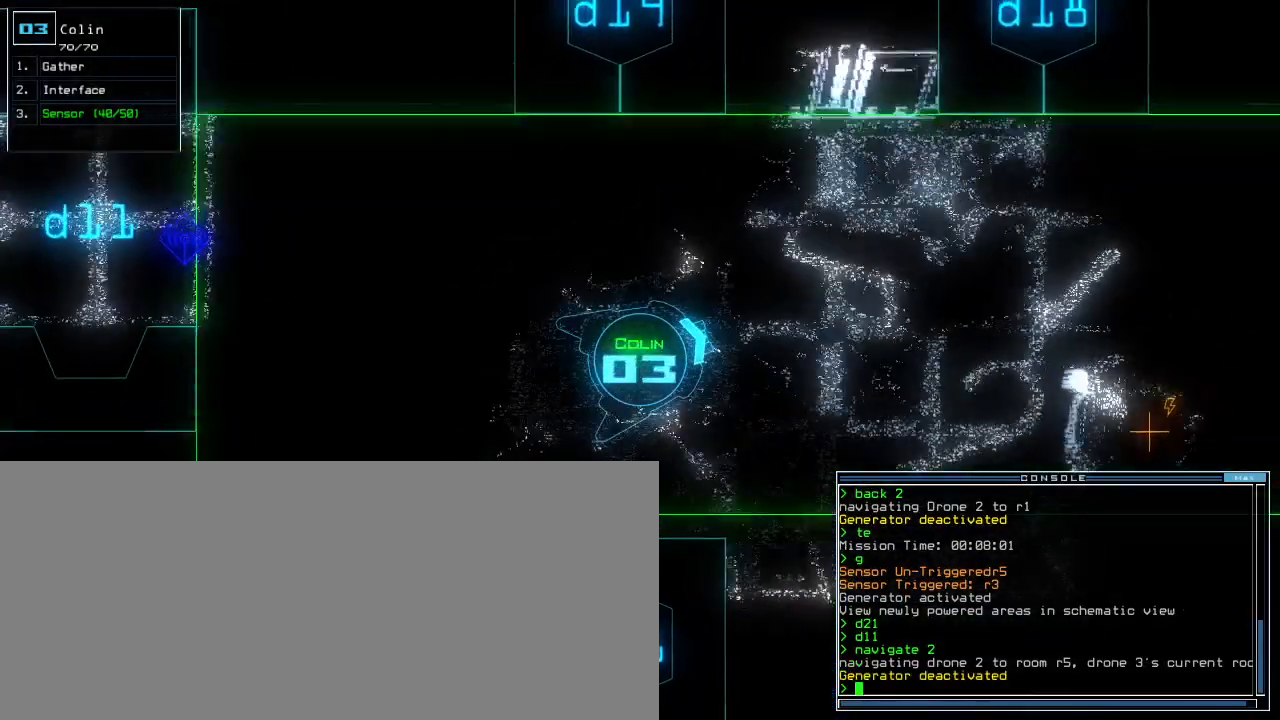
{"keys": ["up"], "events": []}
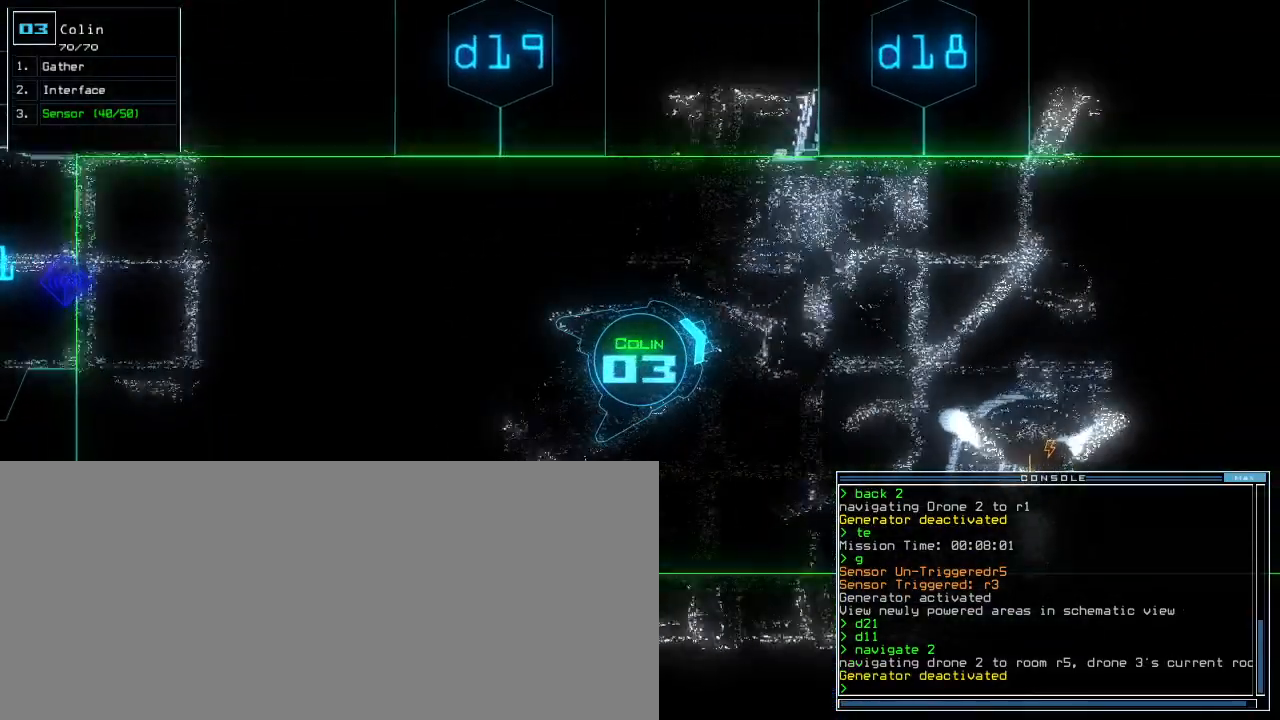
{"keys": ["up"], "events": [[100, "left", "down"], [250, "left", "up"]]}
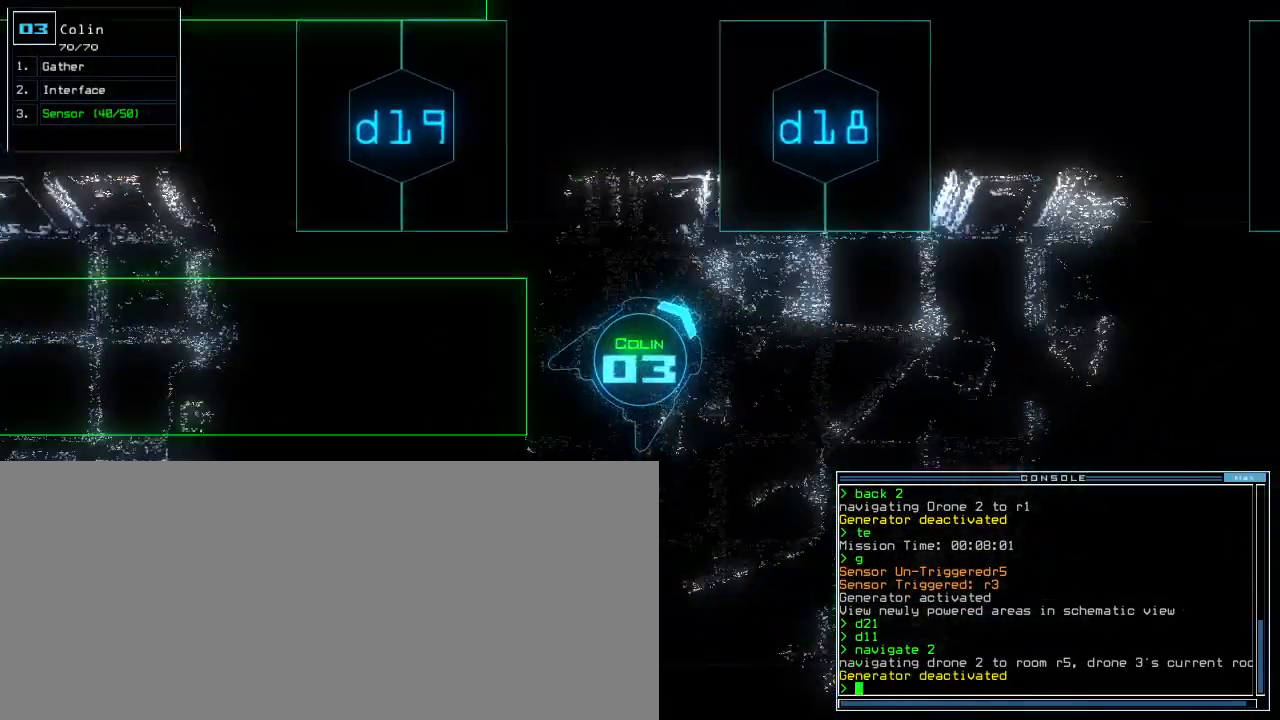
{"keys": []}
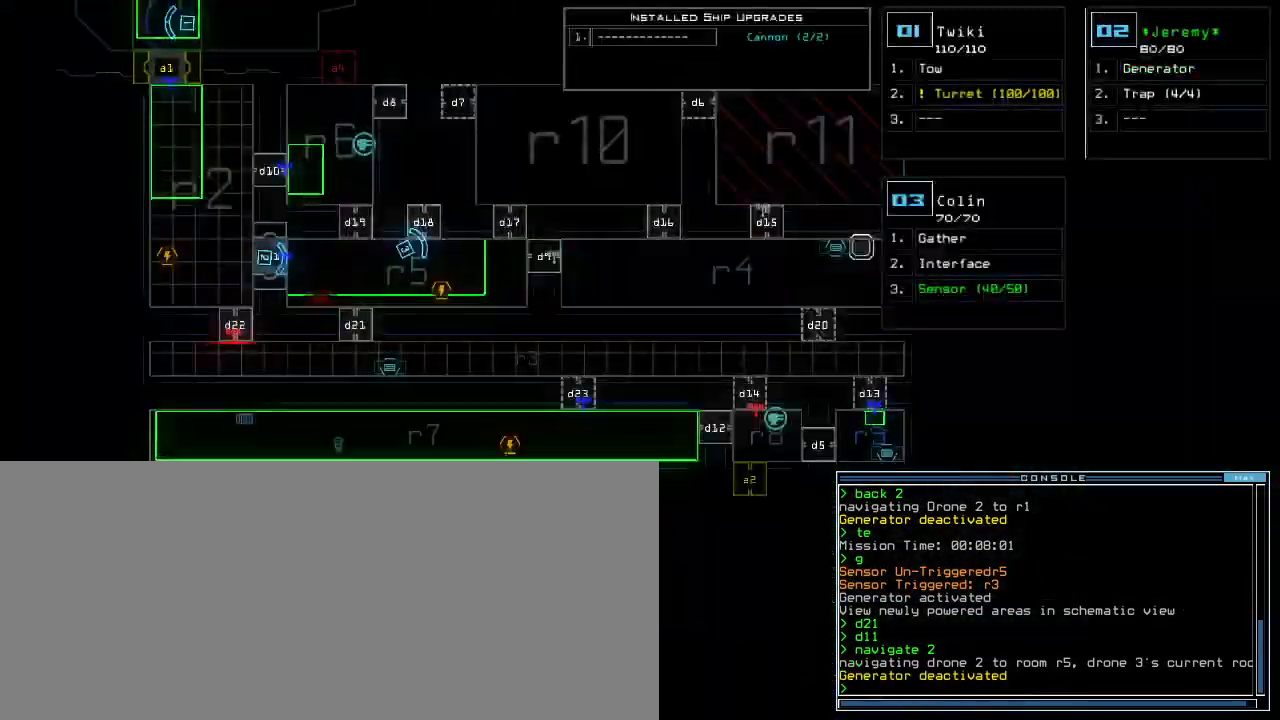
{"keys": [], "events": []}
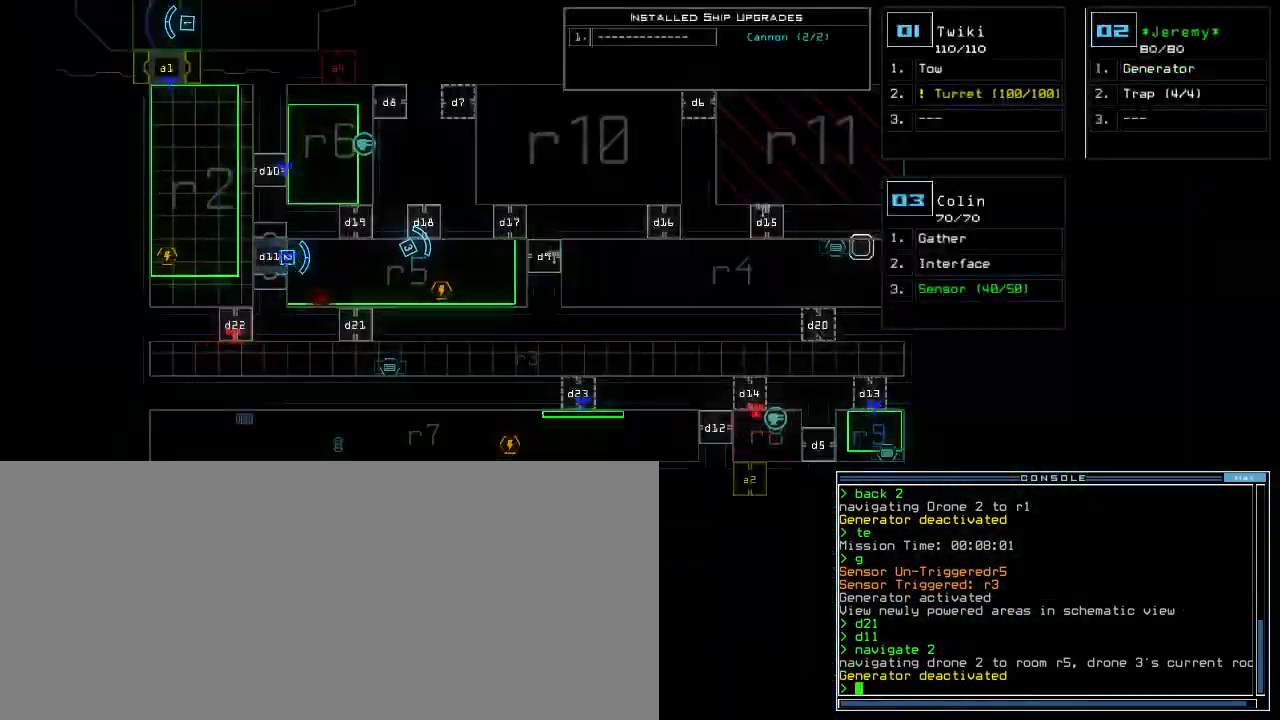
{"keys": [], "events": [[117, "g", "down"], [200, "e", "down"], [267, "g", "up"], [300, "e", "up"], [333, "space", "down"], [417, "space", "up"]]}
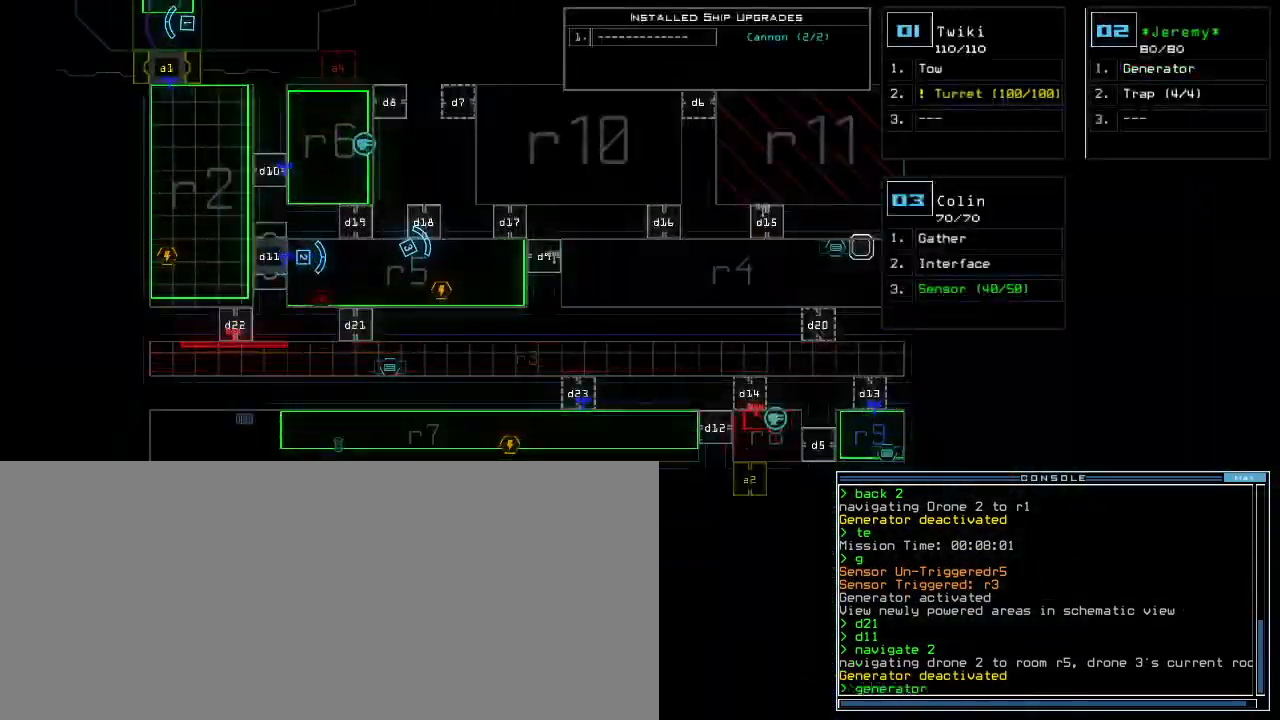
{"keys": [], "events": [[33, "2", "down"], [133, "2", "up"], [233, "return", "down"], [283, "return", "up"]]}
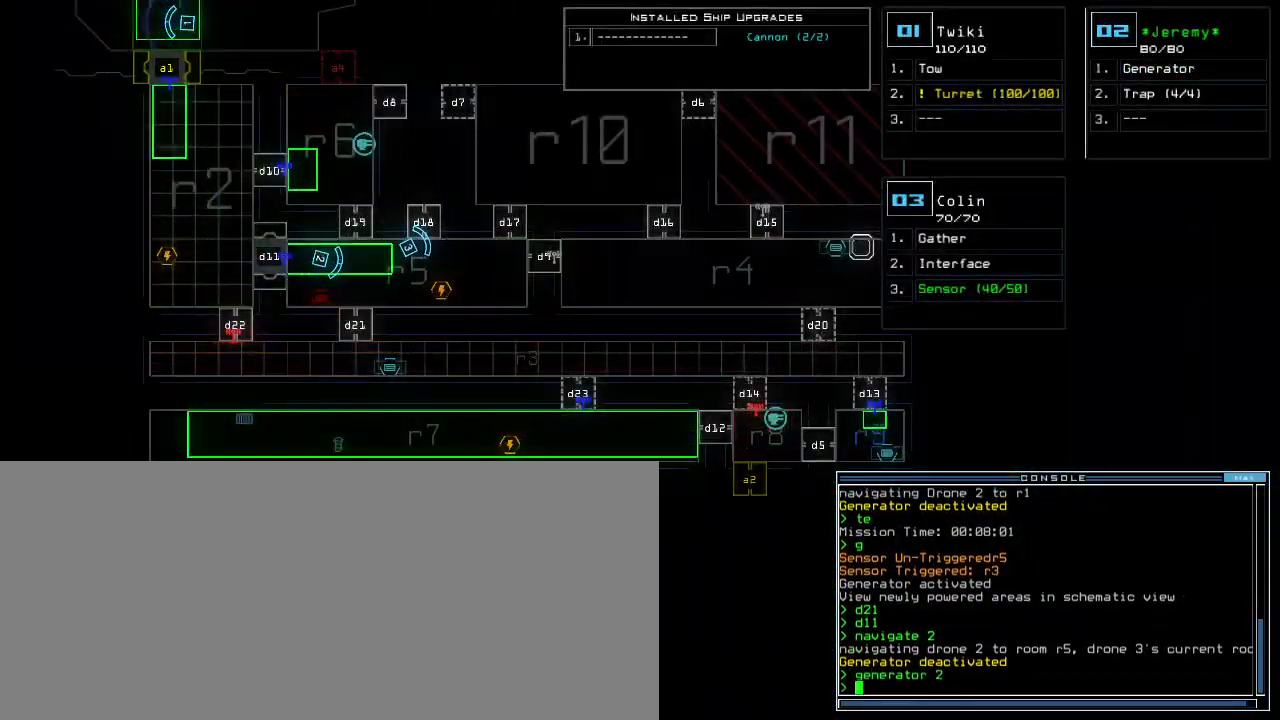
{"keys": ["right"], "events": [[383, "right", "down"]]}
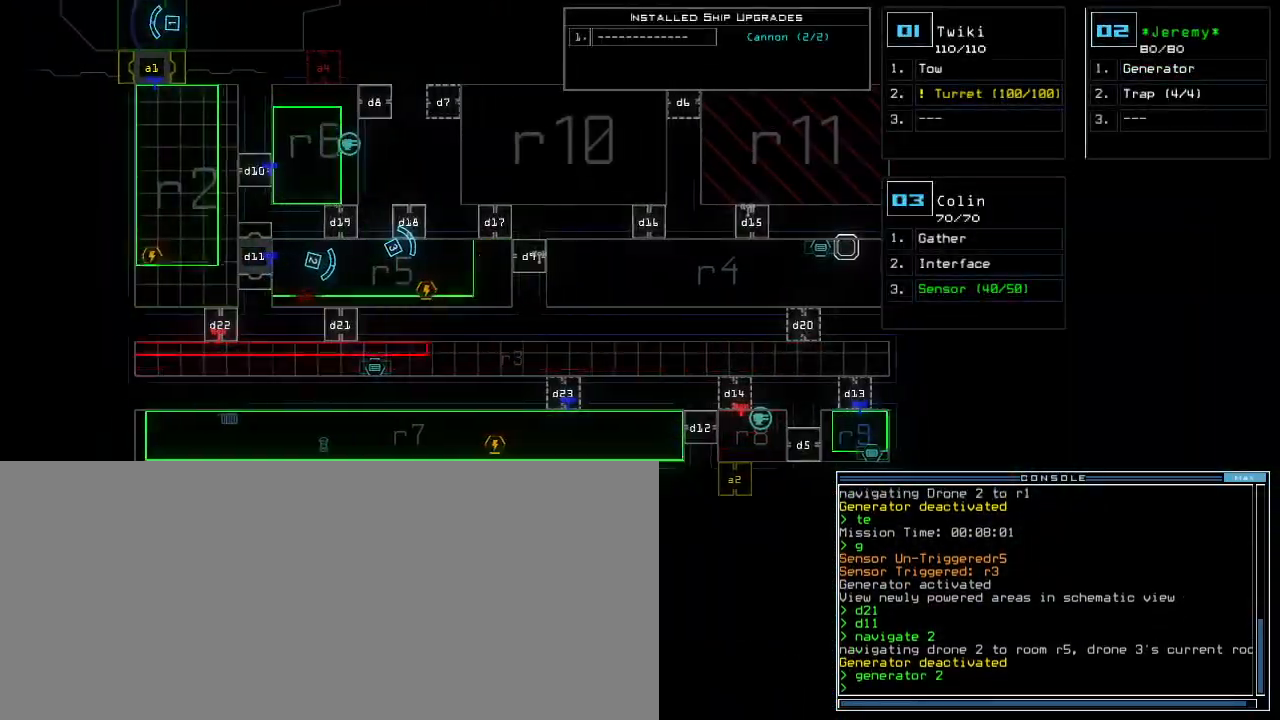
{"keys": [], "events": [[217, "right", "up"]]}
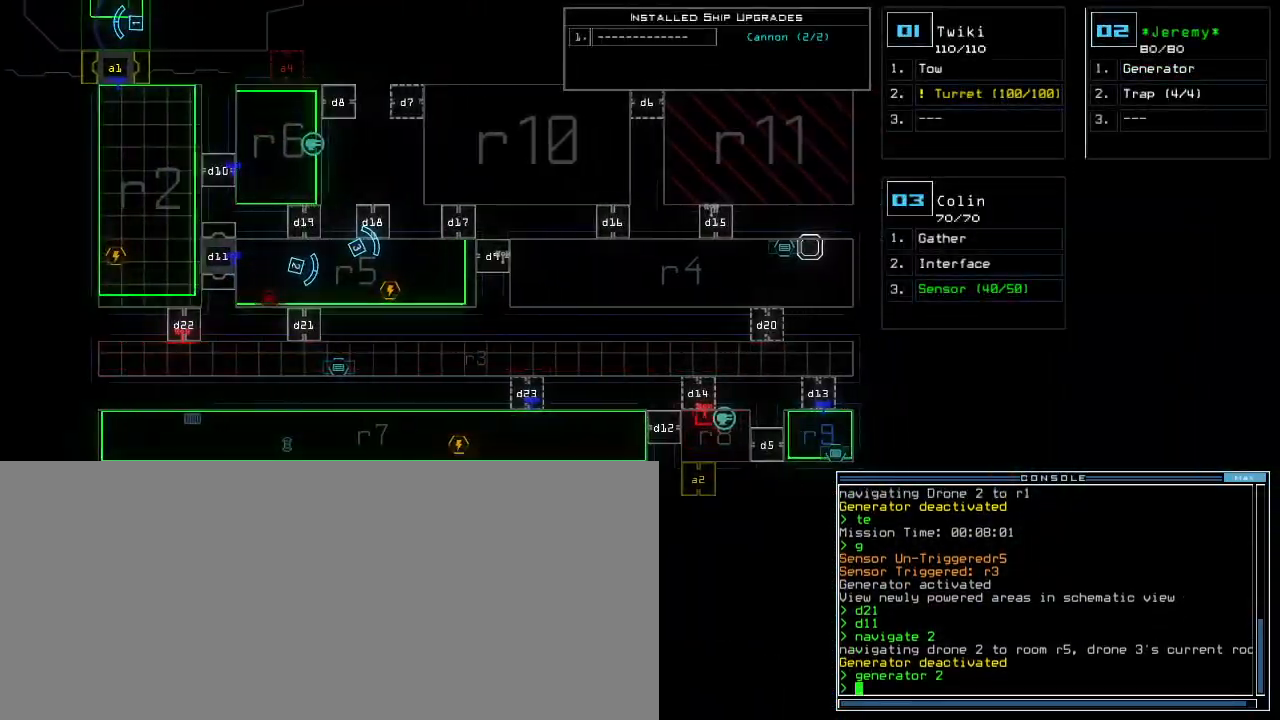
{"keys": [], "events": [[33, "left", "down"], [317, "left", "up"]]}